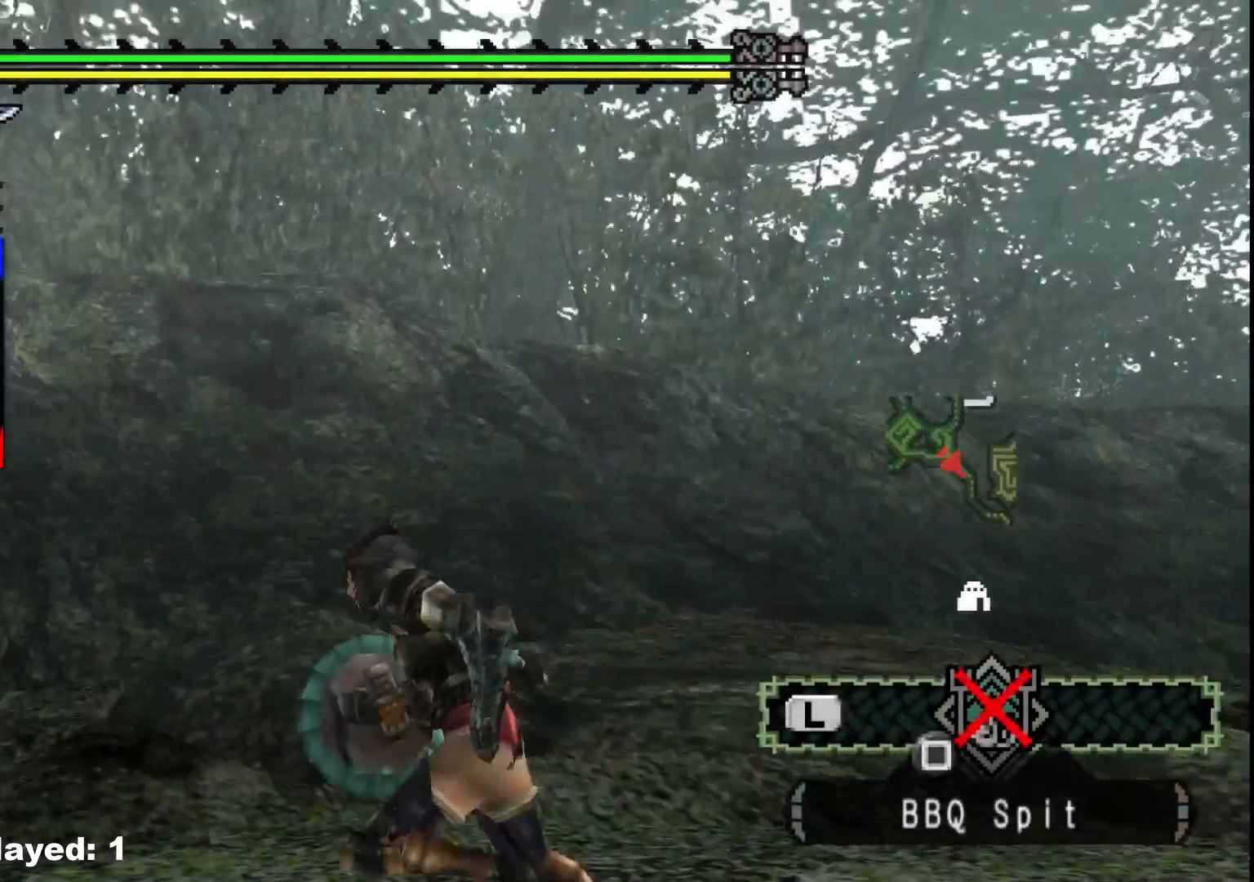
Gameplay with a controller (Xbox layout); each line is a JSON object with the inputs held at the frame after it. "events" lists button and stick changes between this image and that frame as [ms after this image, input, new state], when the widget could be followed in between. Not read: L2 L3 R3 Y.
{"buttons": ["R1"], "left_stick": "up", "right_stick": "center", "events": [[133, "left_stick", "up-left"], [350, "left_stick", "up"], [367, "right_stick", "center"]]}
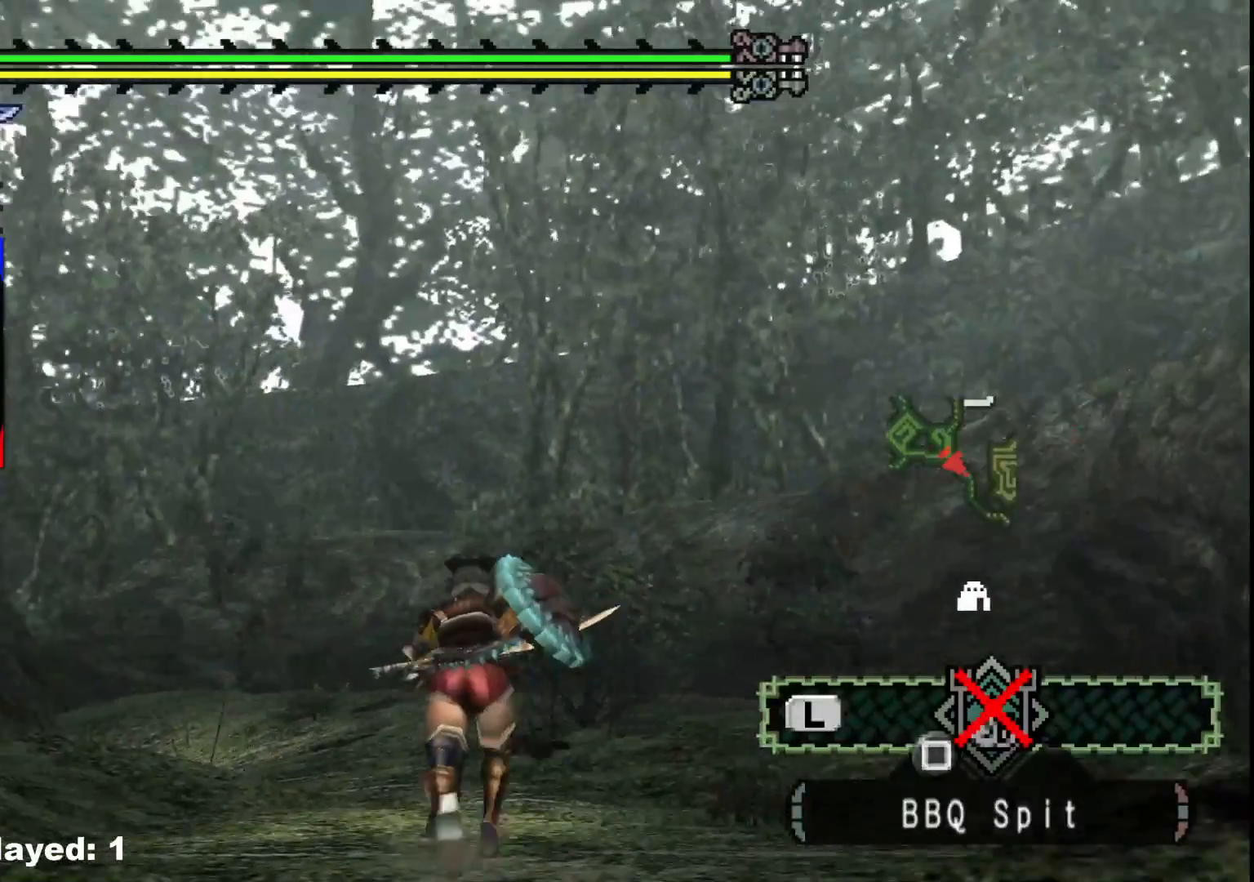
{"buttons": ["R1"], "left_stick": "up", "right_stick": "center", "events": []}
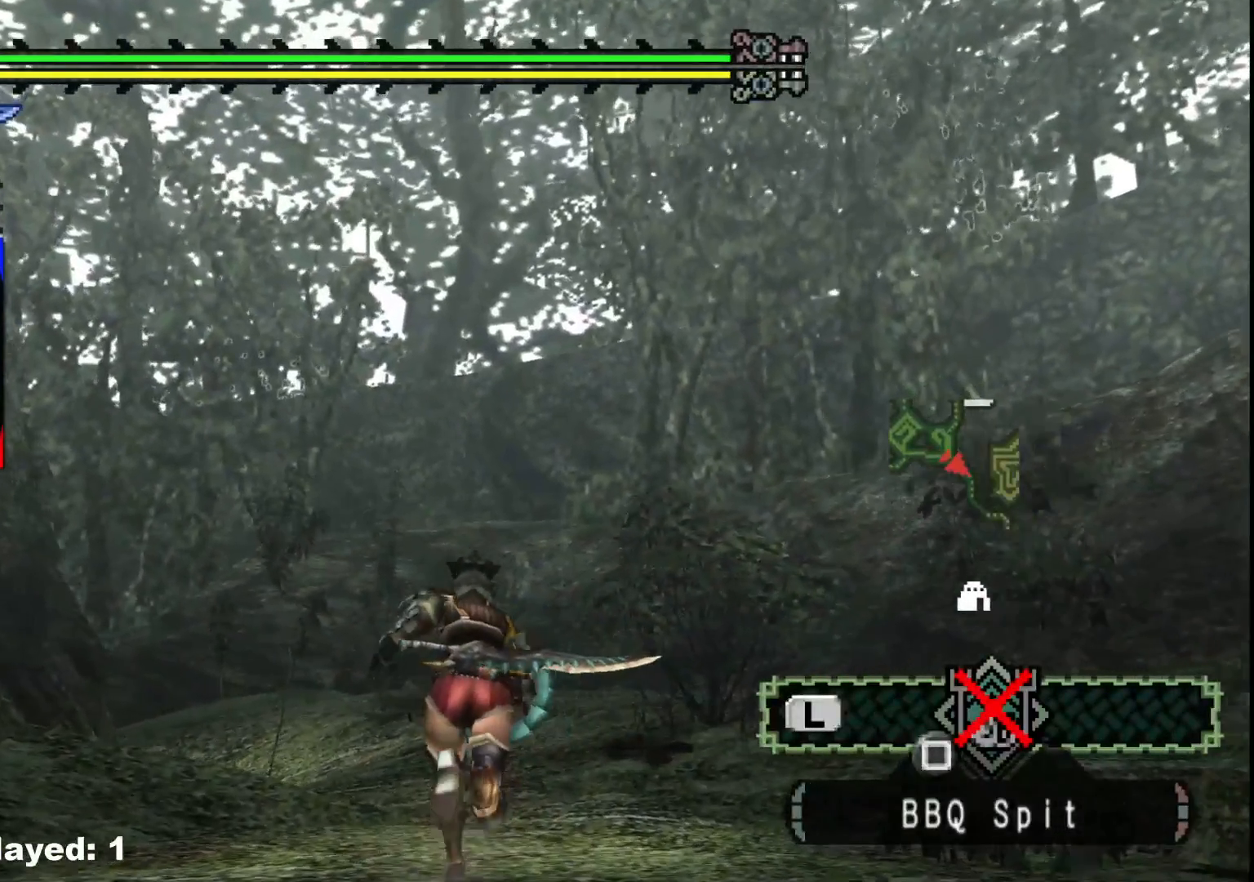
{"buttons": ["R1"], "left_stick": "up", "right_stick": "center", "events": []}
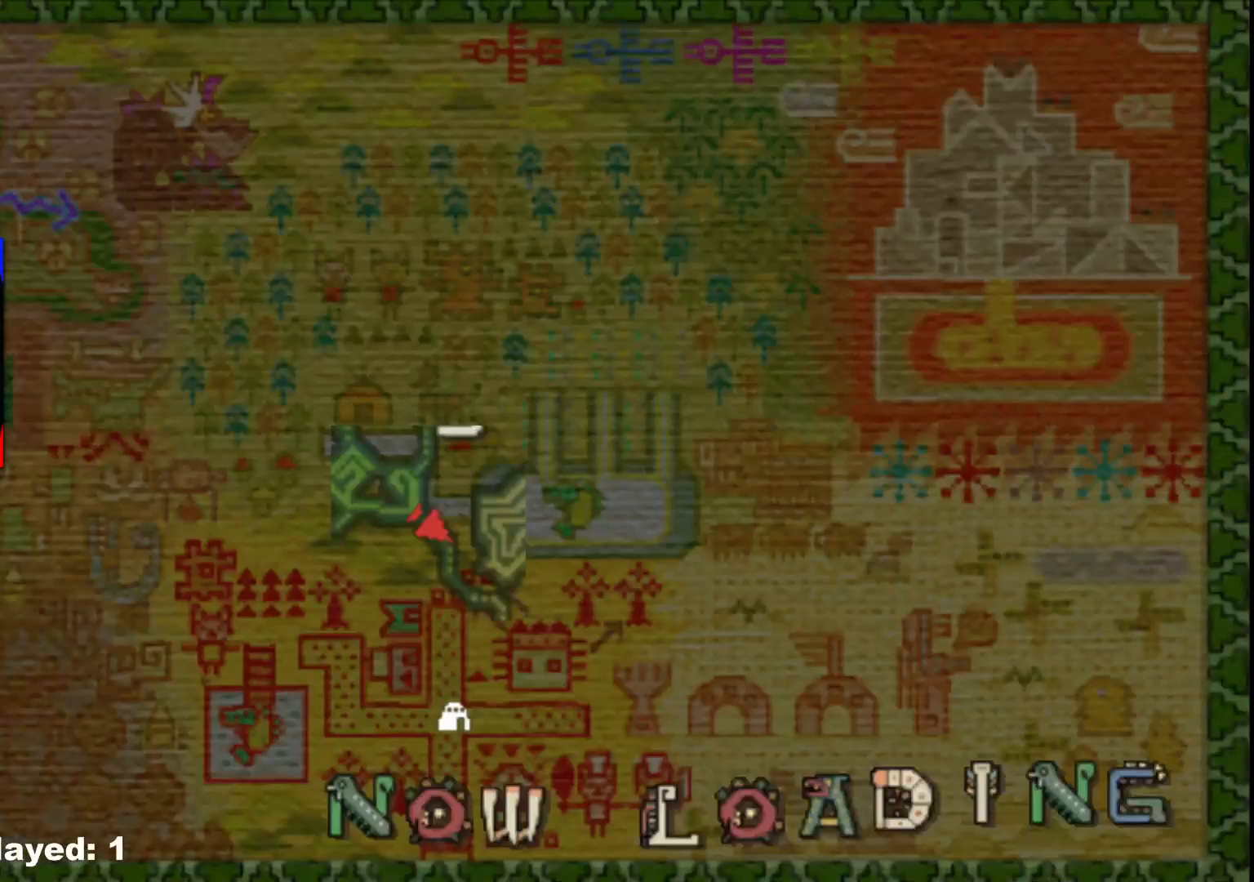
{"buttons": [], "left_stick": "center", "right_stick": "center", "events": [[367, "R1", "up"], [500, "left_stick", "center"]]}
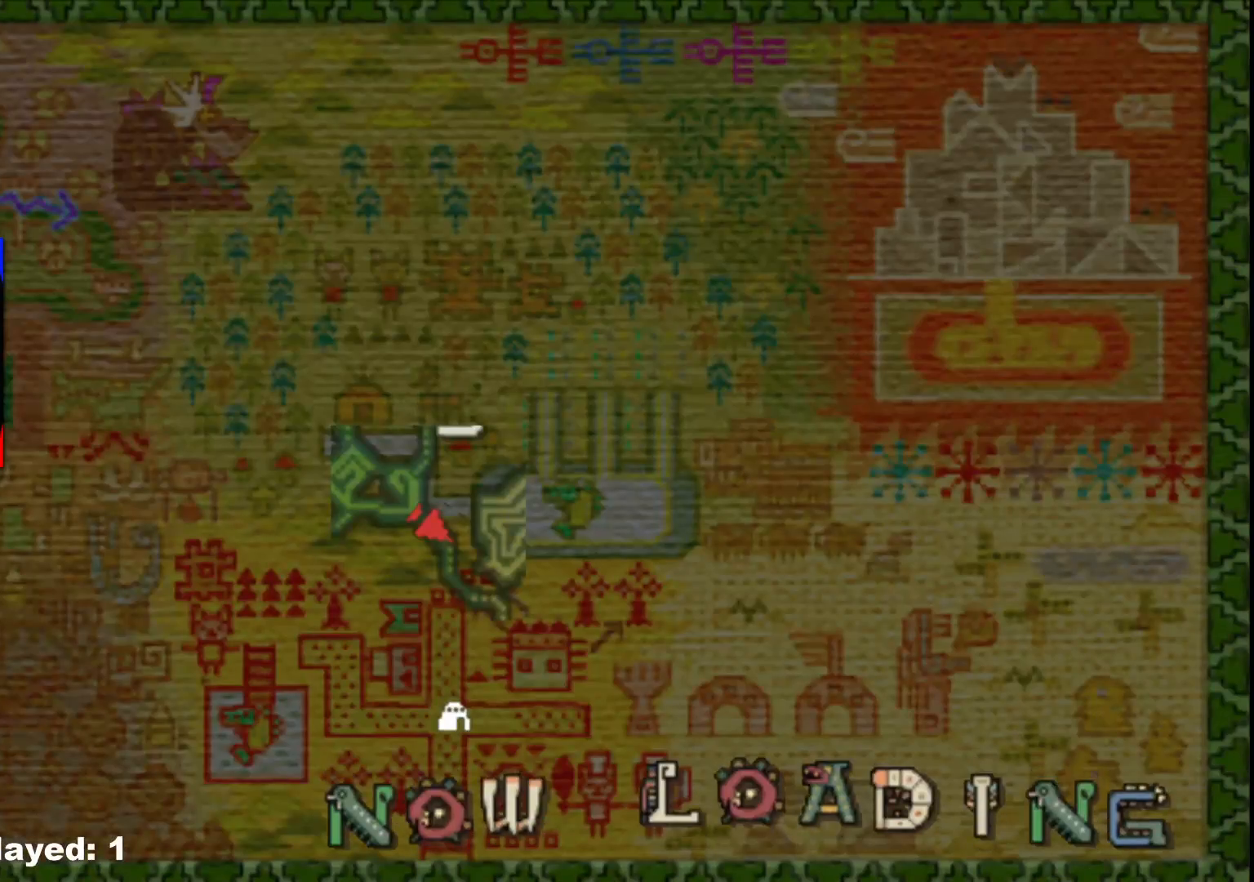
{"buttons": ["R1"], "left_stick": "up", "right_stick": "center", "events": [[167, "left_stick", "up"], [483, "R1", "down"]]}
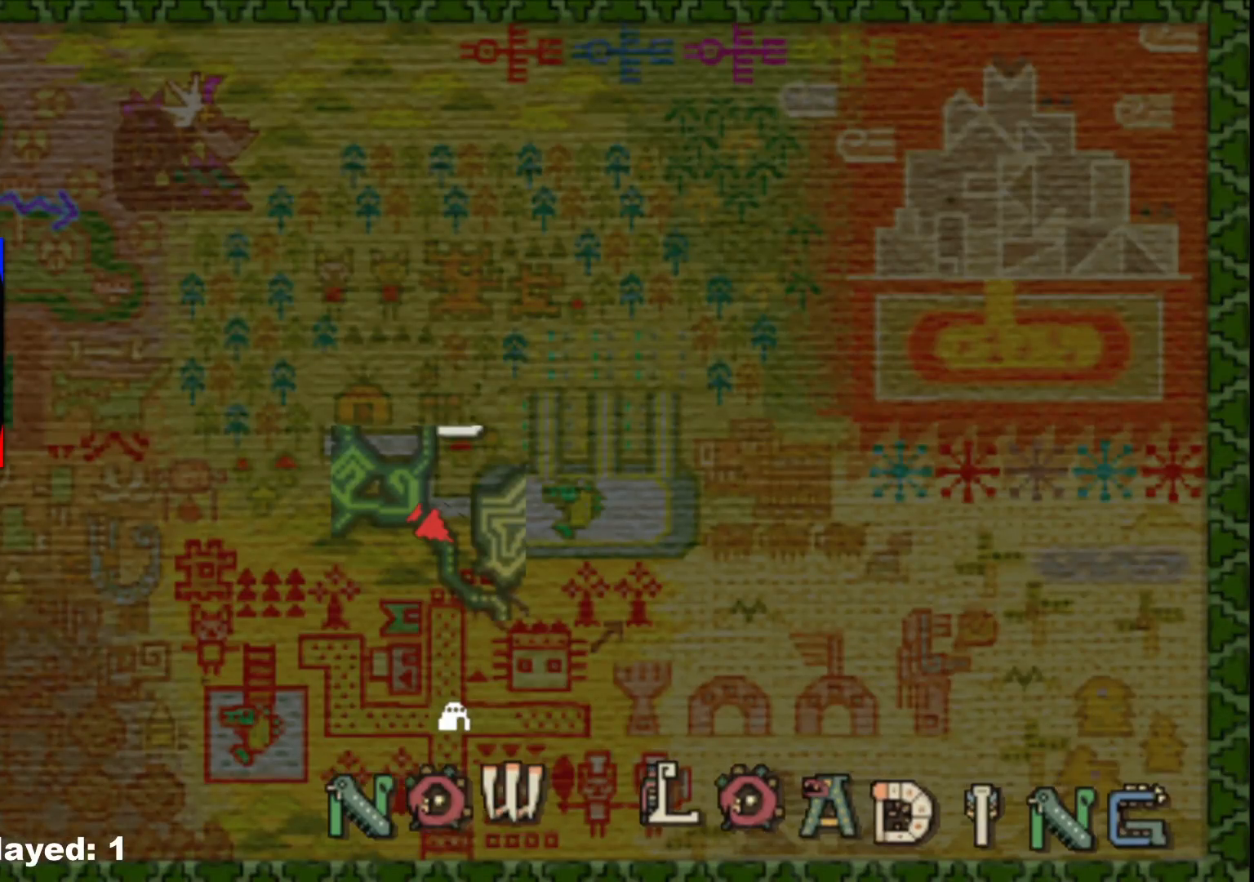
{"buttons": ["R1"], "left_stick": "up", "right_stick": "center", "events": []}
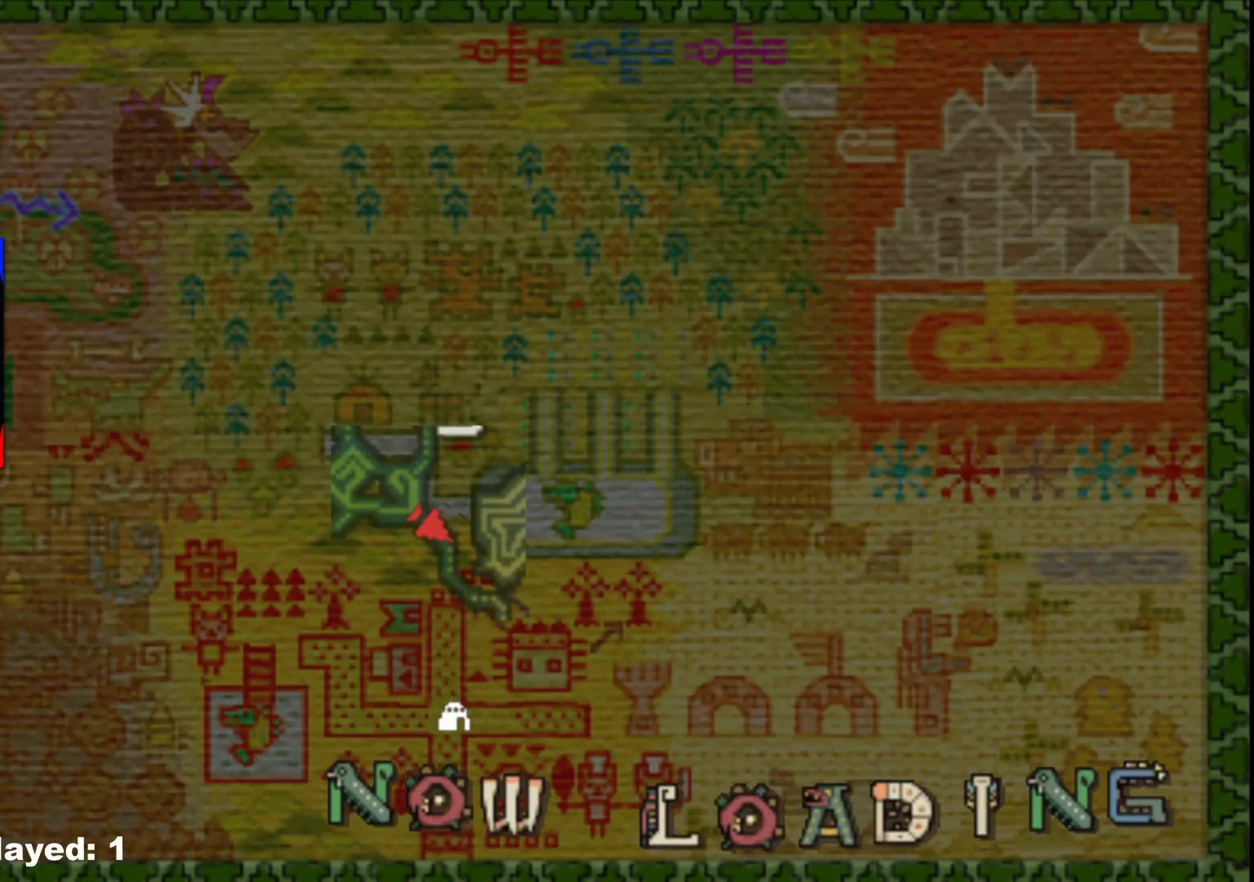
{"buttons": ["R1"], "left_stick": "up", "right_stick": "center", "events": []}
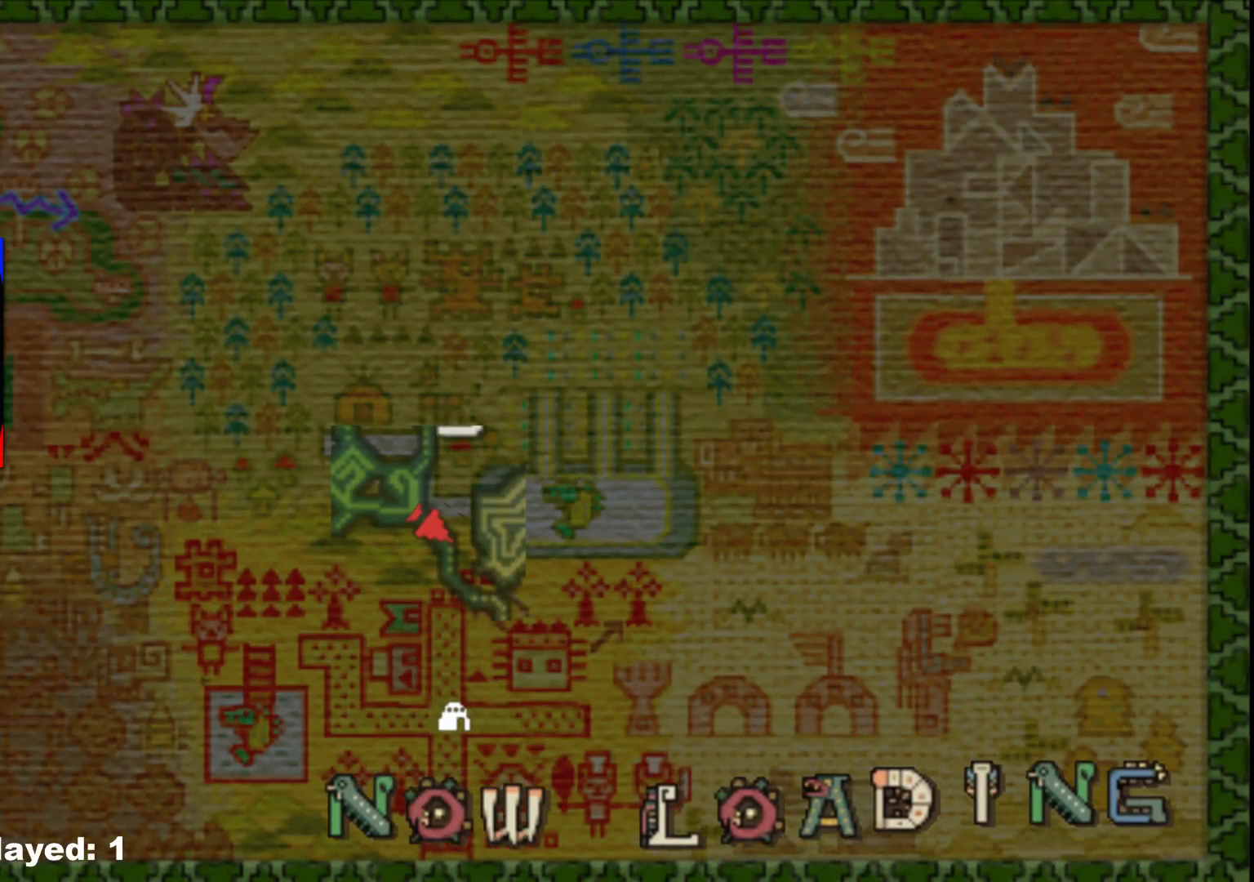
{"buttons": ["R1"], "left_stick": "up", "right_stick": "center", "events": []}
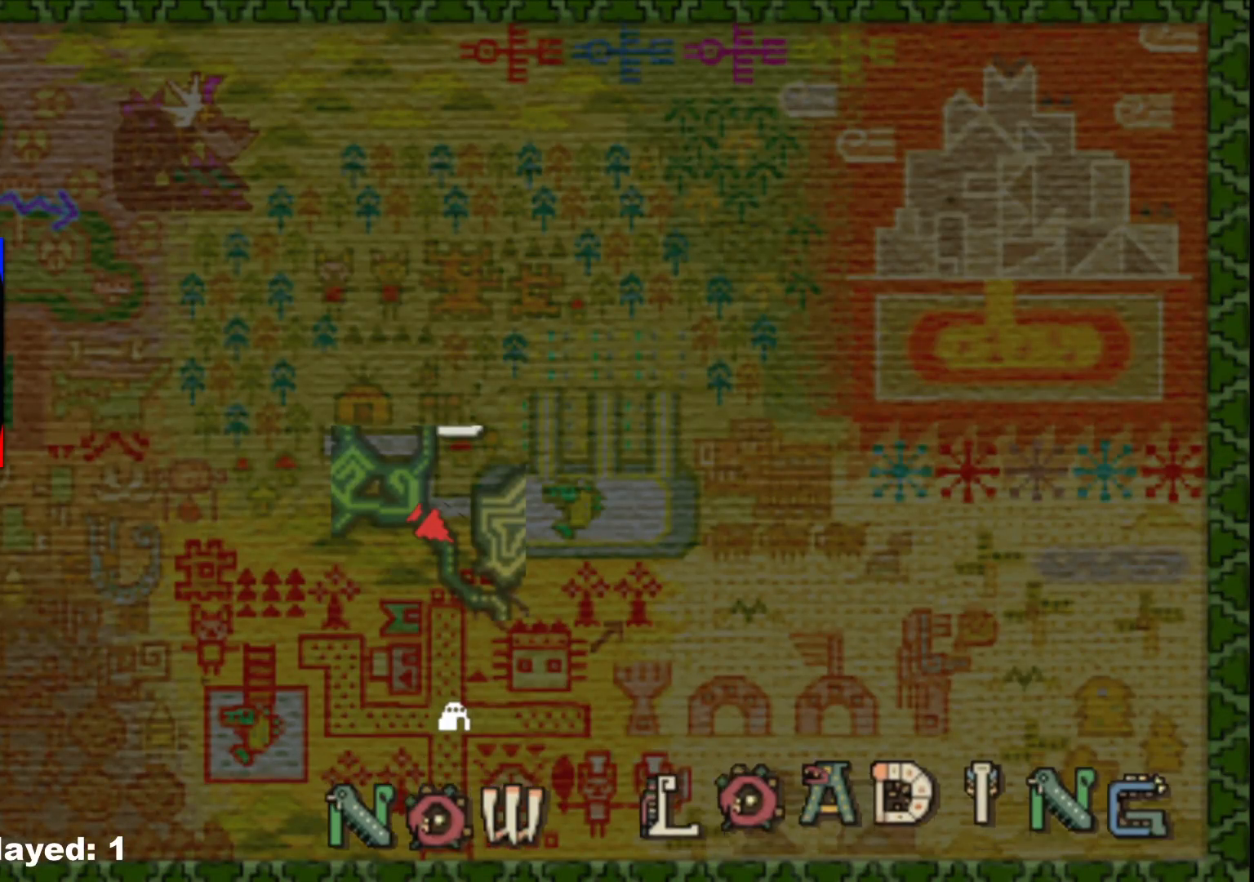
{"buttons": ["R1"], "left_stick": "up", "right_stick": "down", "events": [[333, "right_stick", "down"]]}
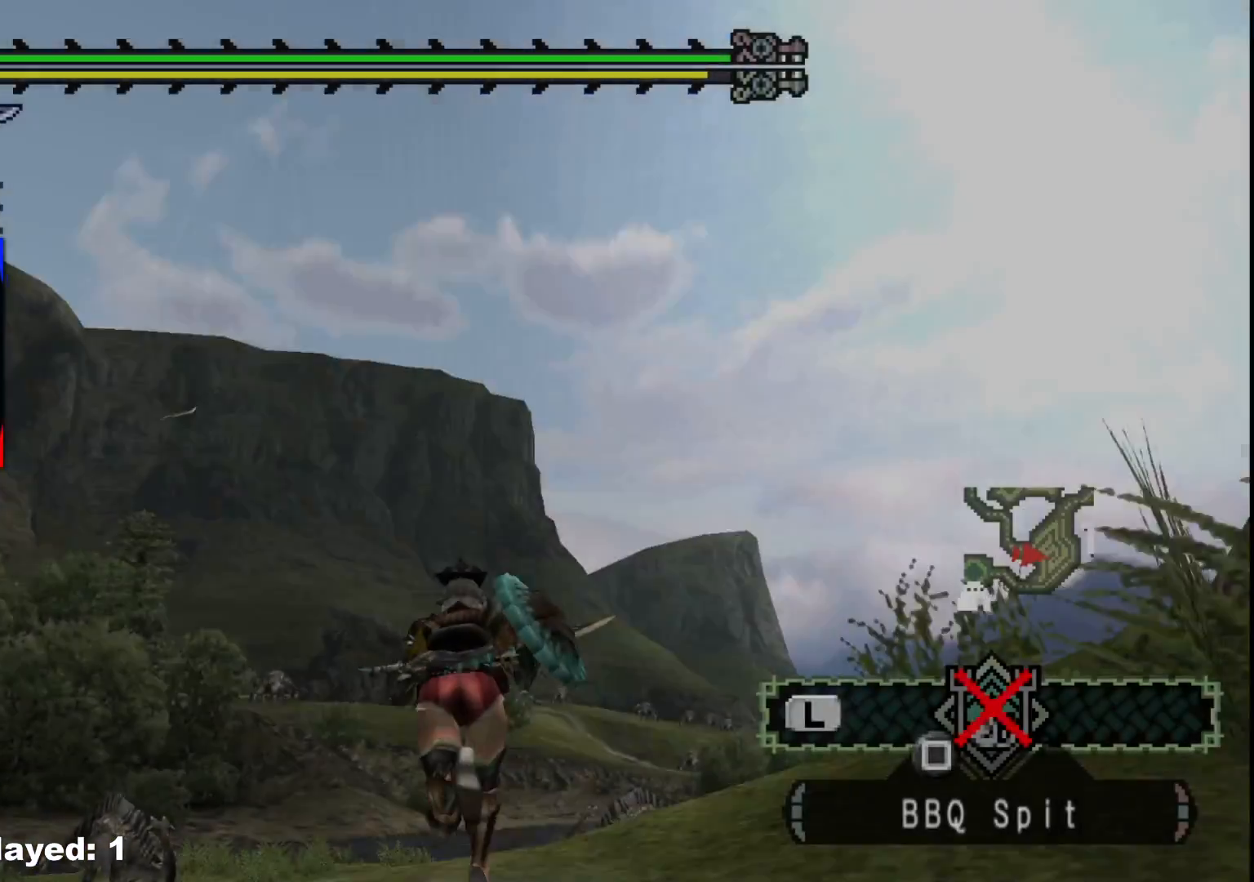
{"buttons": ["R1"], "left_stick": "up-left", "right_stick": "center", "events": [[250, "right_stick", "center"], [267, "left_stick", "up-left"]]}
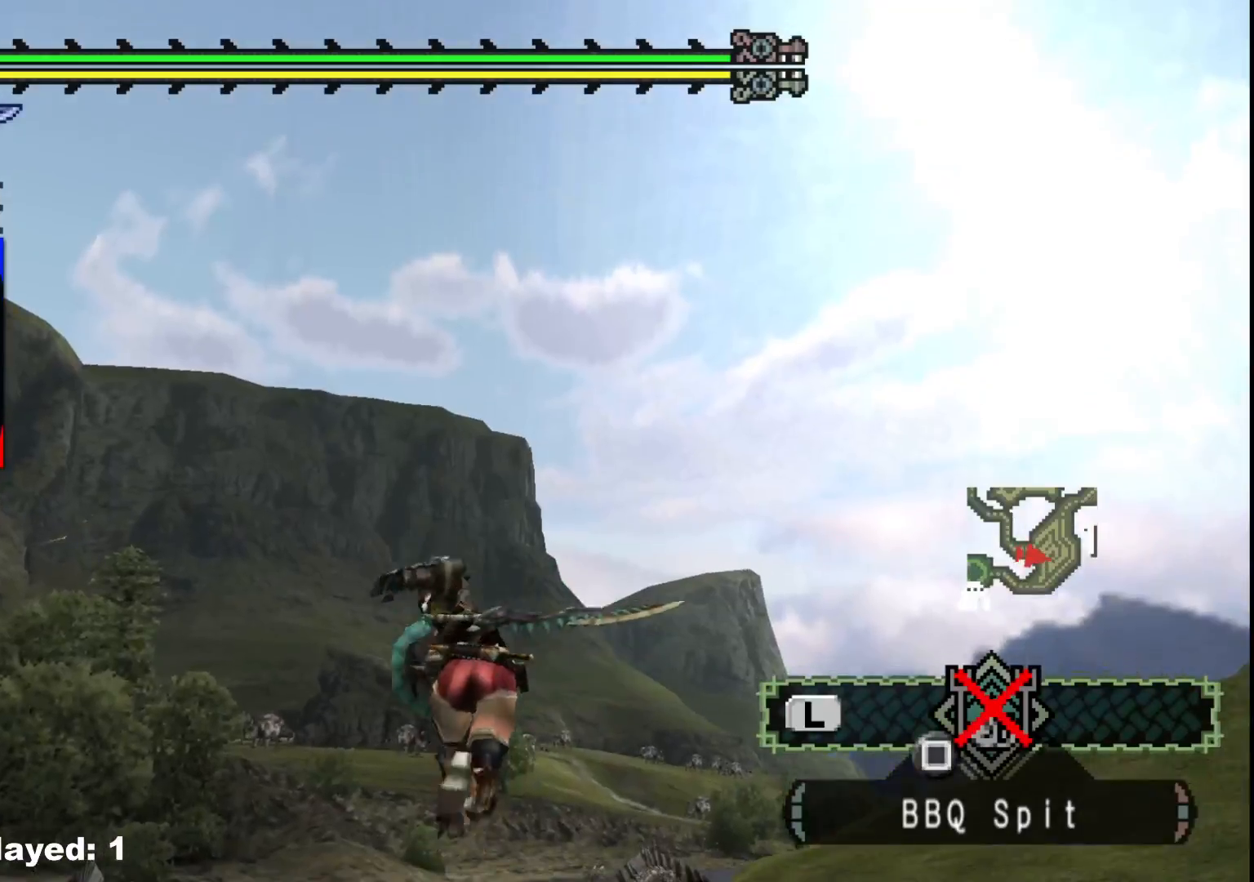
{"buttons": ["DPAD_DOWN"], "left_stick": "up-left", "right_stick": "center", "events": [[133, "right_stick", "down-left"], [200, "R1", "up"], [200, "right_stick", "center"], [417, "DPAD_DOWN", "down"]]}
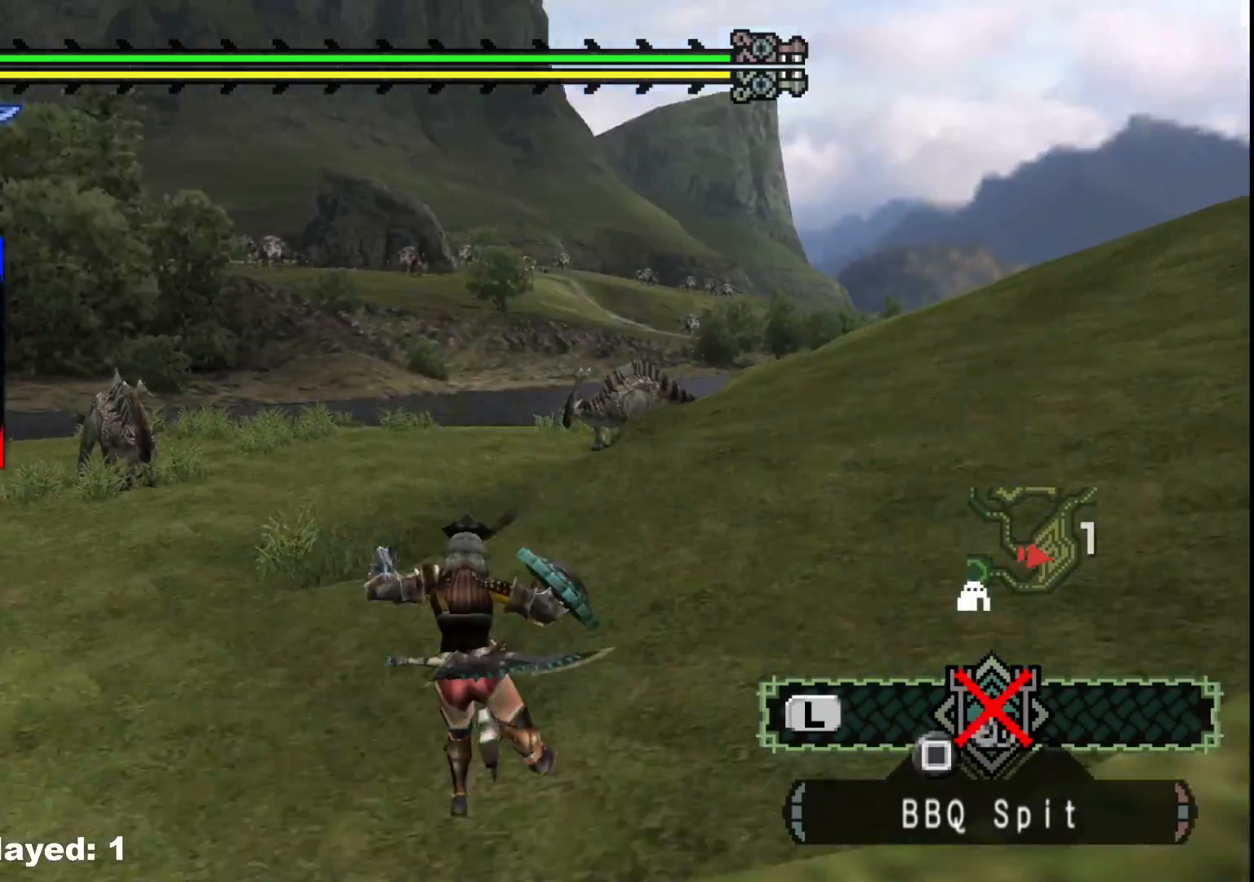
{"buttons": ["R1"], "left_stick": "up-left", "right_stick": "left", "events": [[50, "DPAD_DOWN", "up"], [50, "R1", "down"], [417, "right_stick", "left"]]}
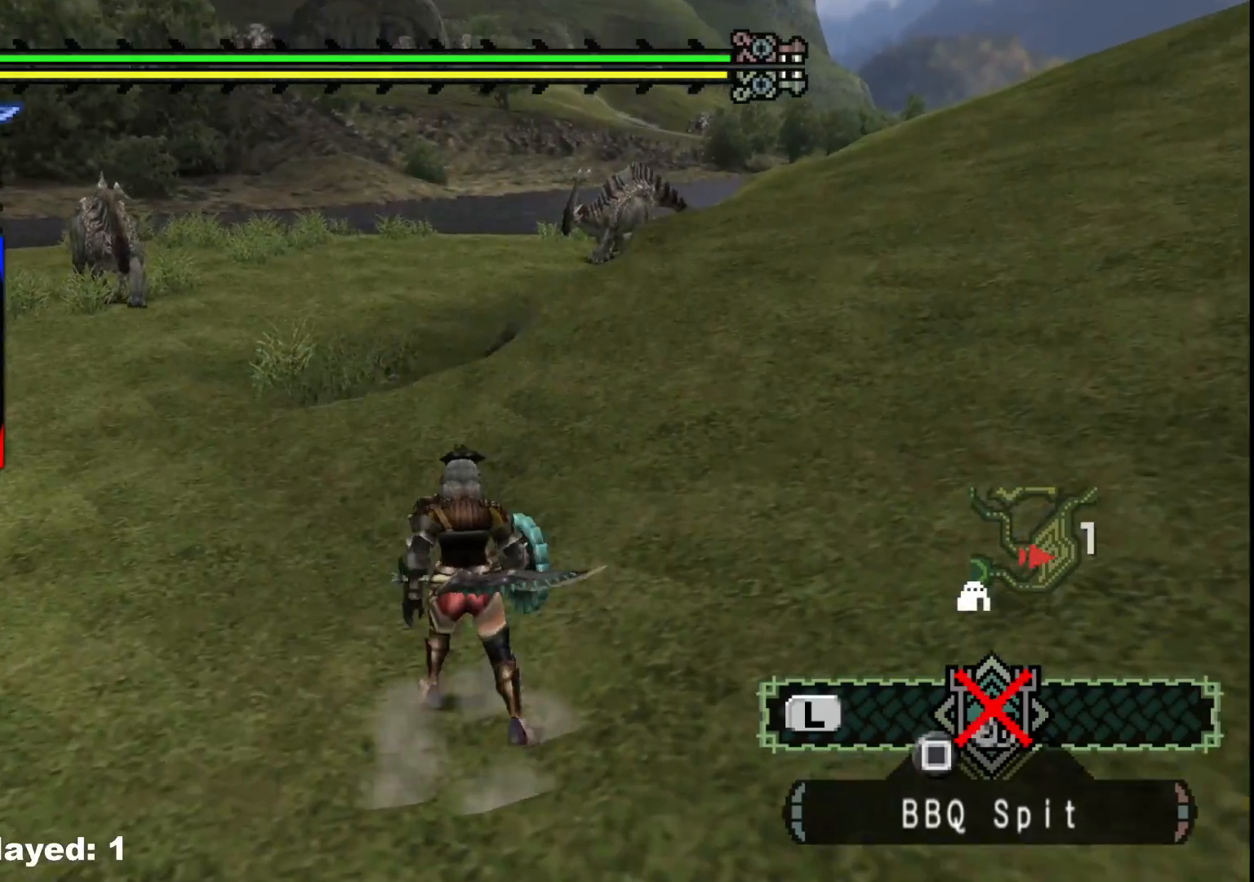
{"buttons": ["R1"], "left_stick": "up", "right_stick": "center", "events": [[400, "left_stick", "up"], [417, "right_stick", "center"]]}
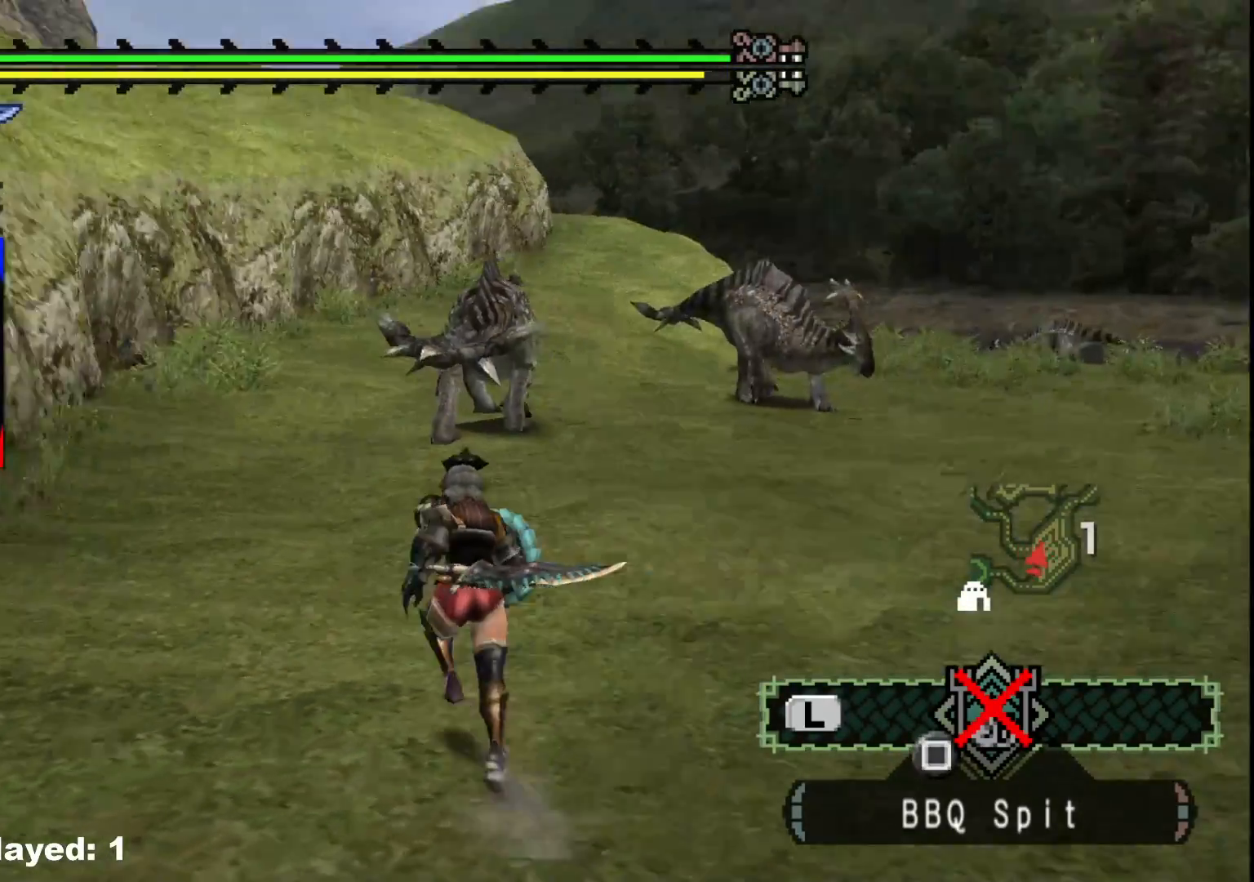
{"buttons": ["R1"], "left_stick": "up", "right_stick": "center", "events": []}
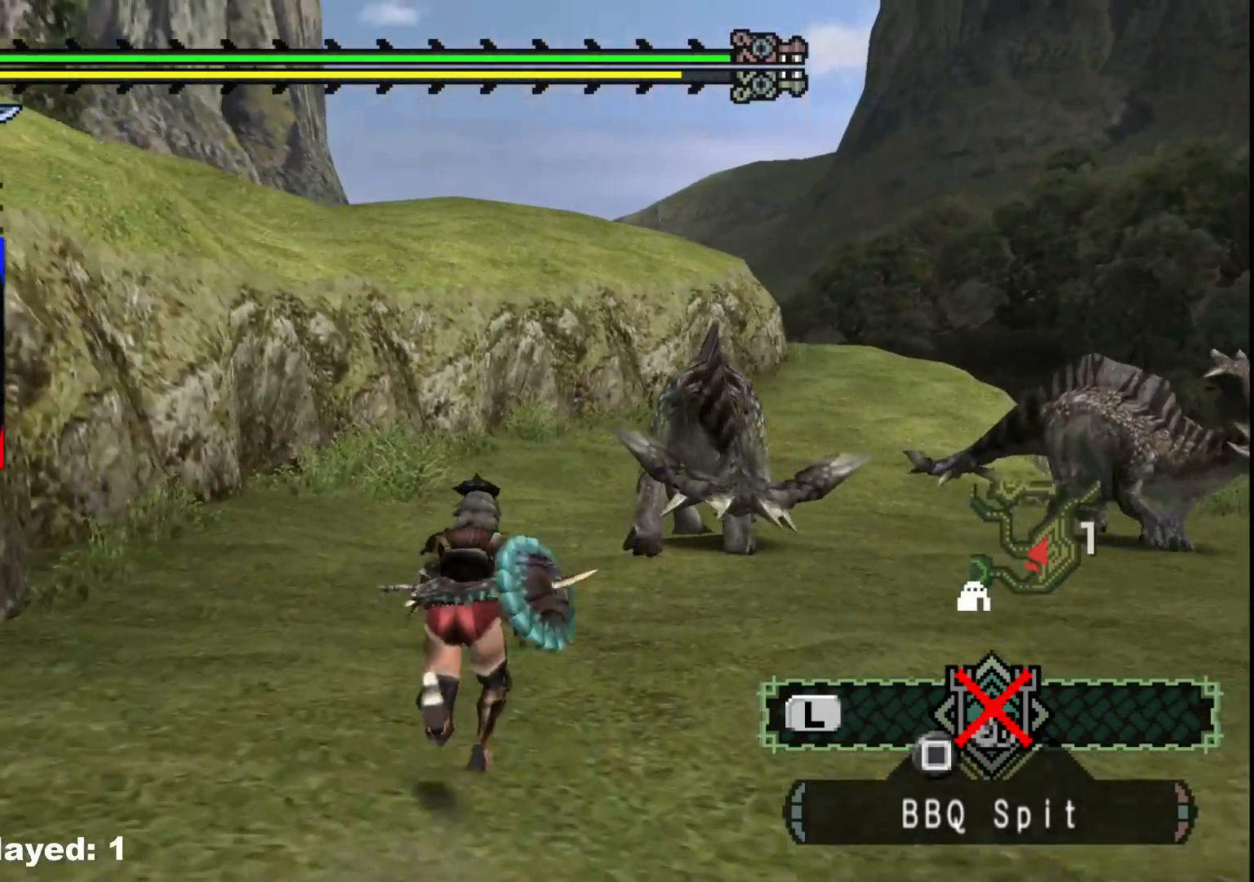
{"buttons": ["R1"], "left_stick": "up", "right_stick": "center", "events": []}
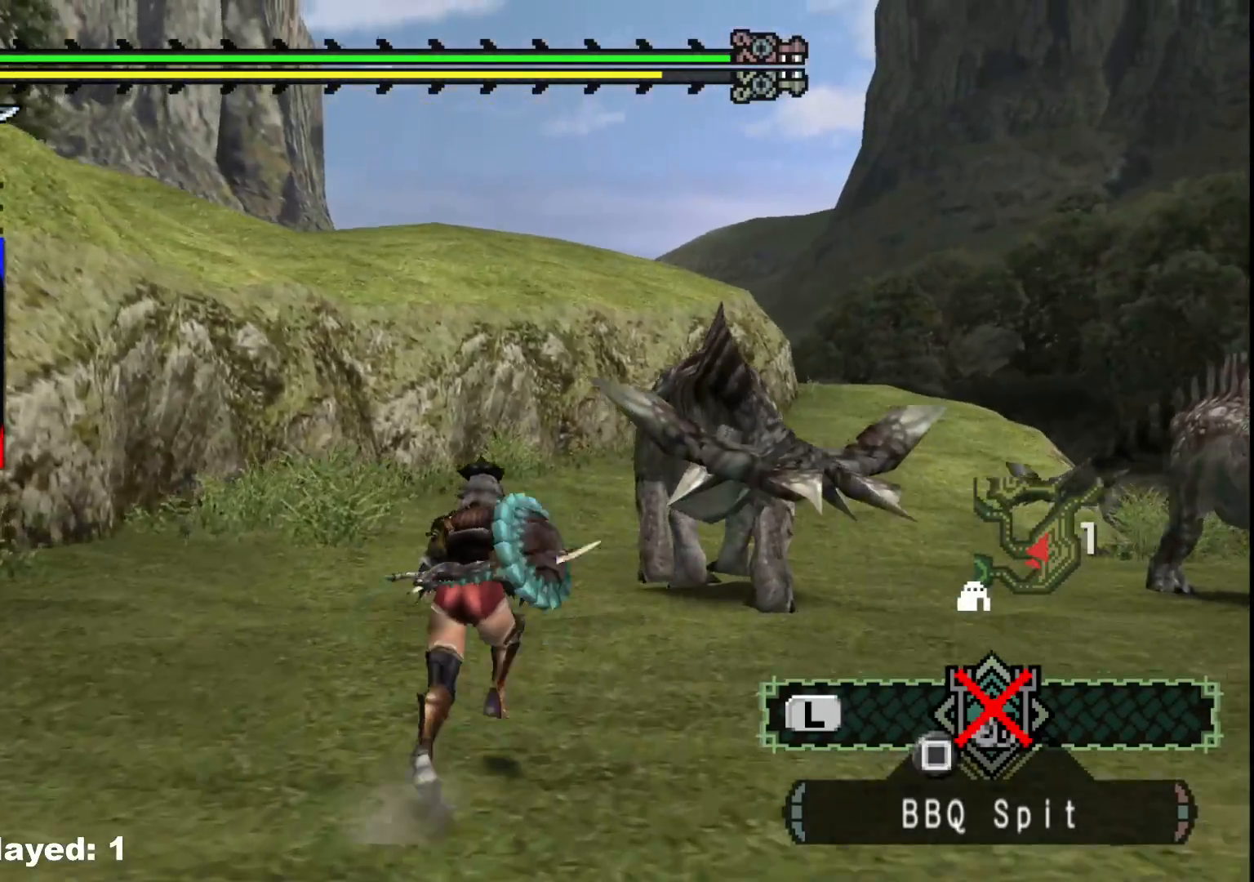
{"buttons": ["R1"], "left_stick": "up-right", "right_stick": "center", "events": [[150, "left_stick", "up-right"]]}
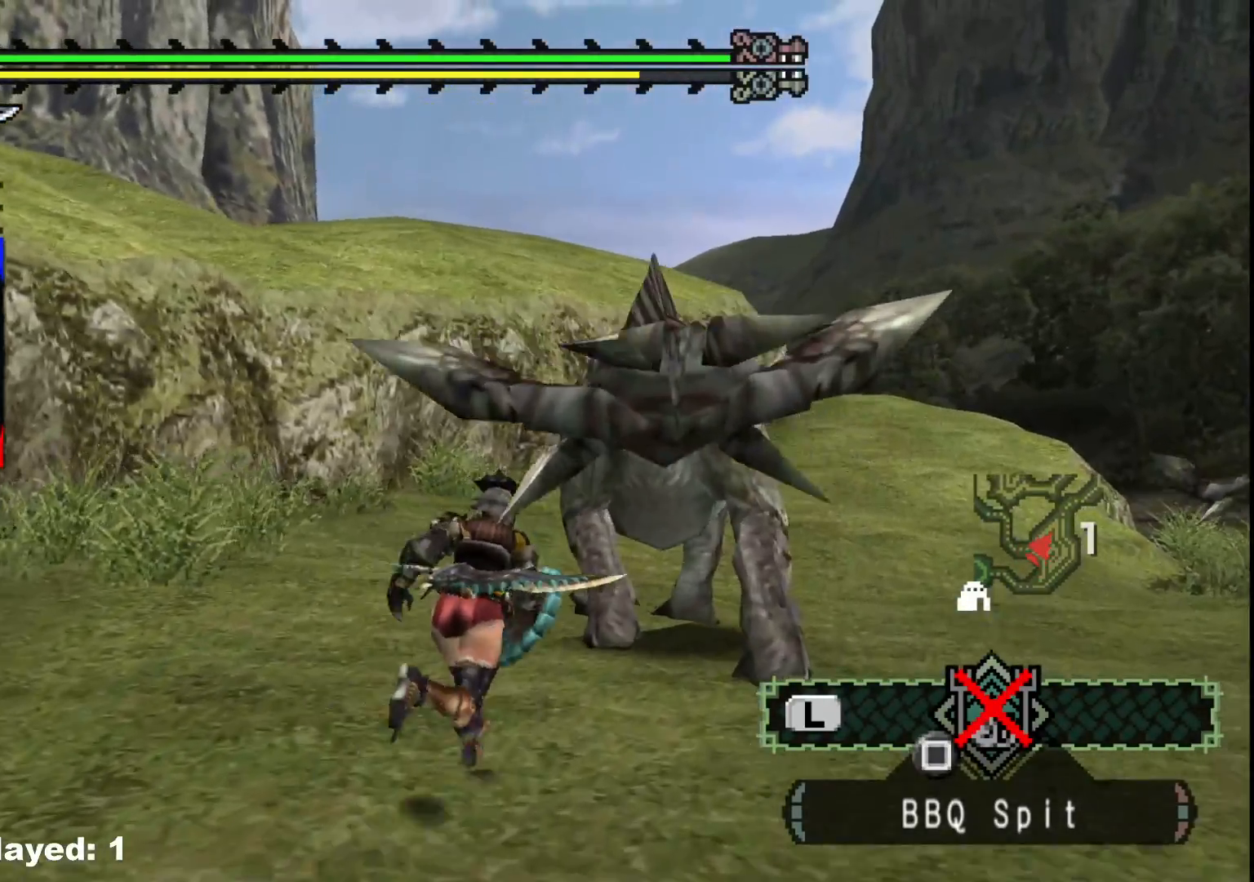
{"buttons": [], "left_stick": "up-right", "right_stick": "down-right", "events": [[83, "R1", "up"], [283, "right_stick", "down-right"]]}
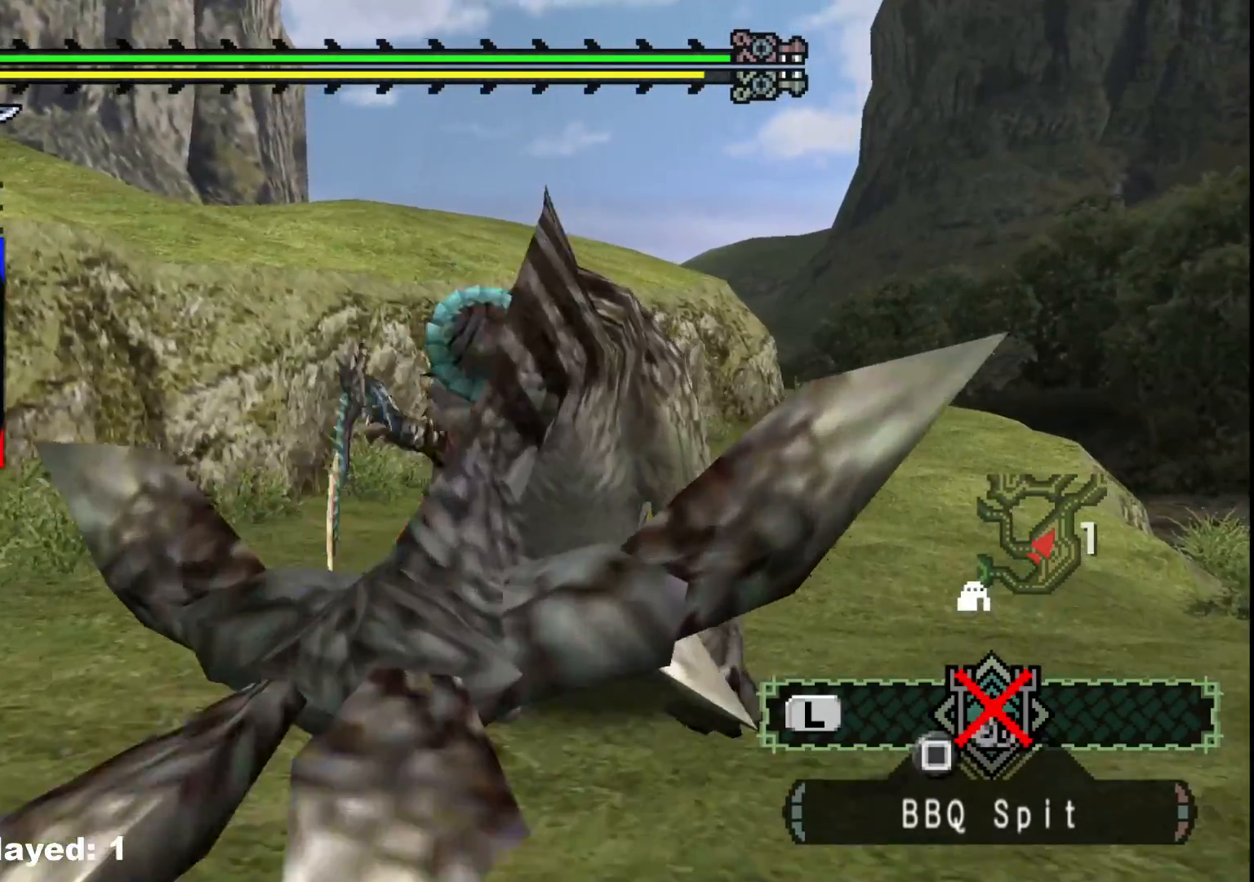
{"buttons": [], "left_stick": "up-right", "right_stick": "down-right", "events": [[83, "right_stick", "center"], [400, "right_stick", "down-right"]]}
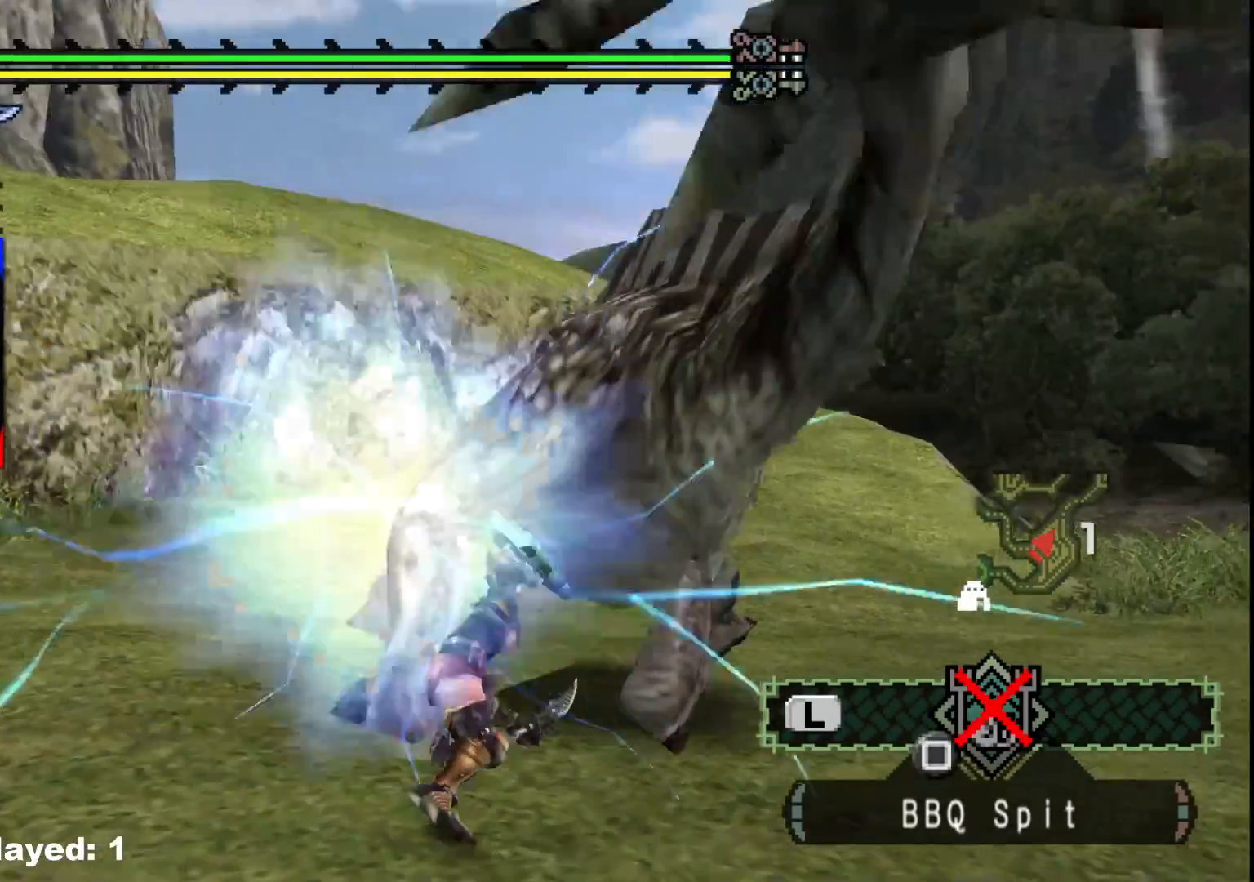
{"buttons": [], "left_stick": "up-right", "right_stick": "center", "events": [[433, "right_stick", "center"]]}
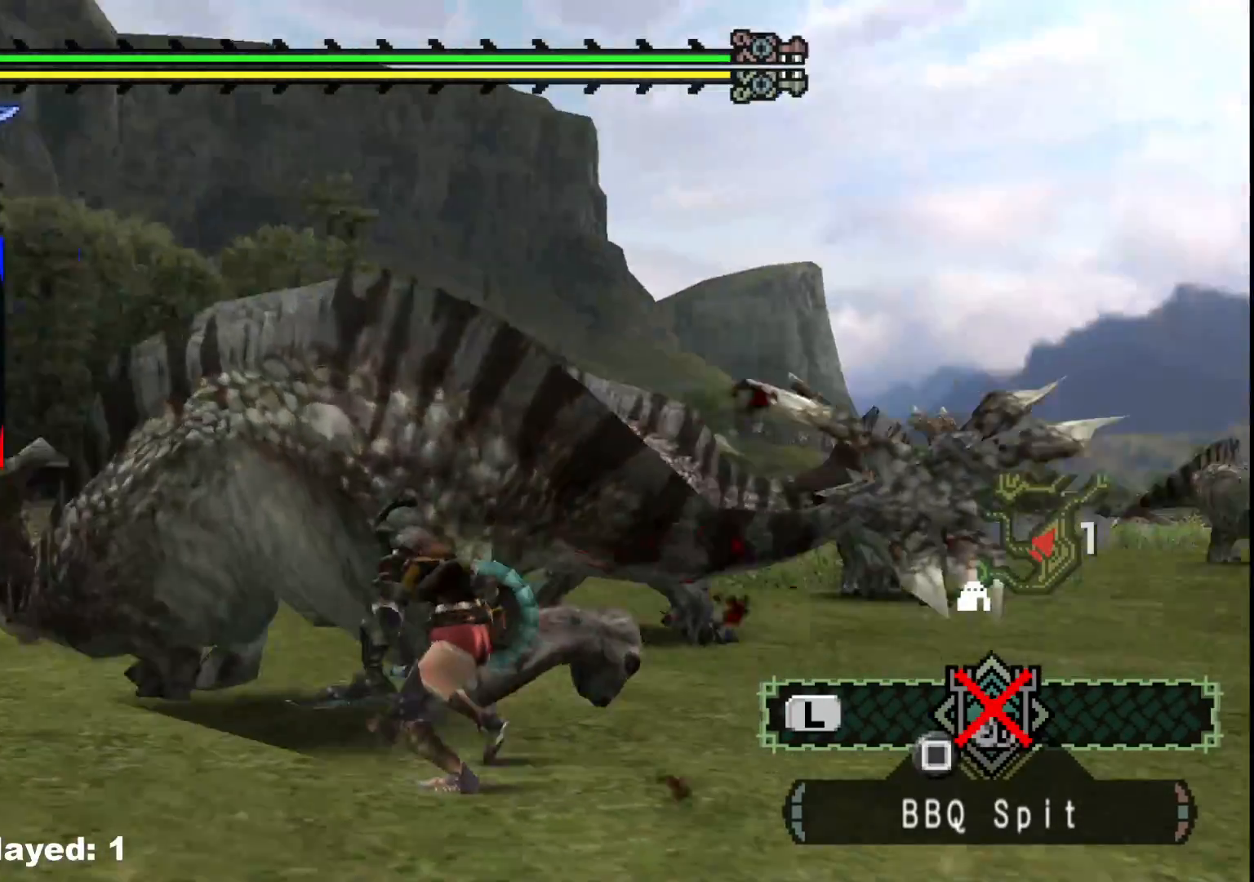
{"buttons": [], "left_stick": "up-right", "right_stick": "center", "events": [[100, "right_stick", "down"], [367, "right_stick", "center"]]}
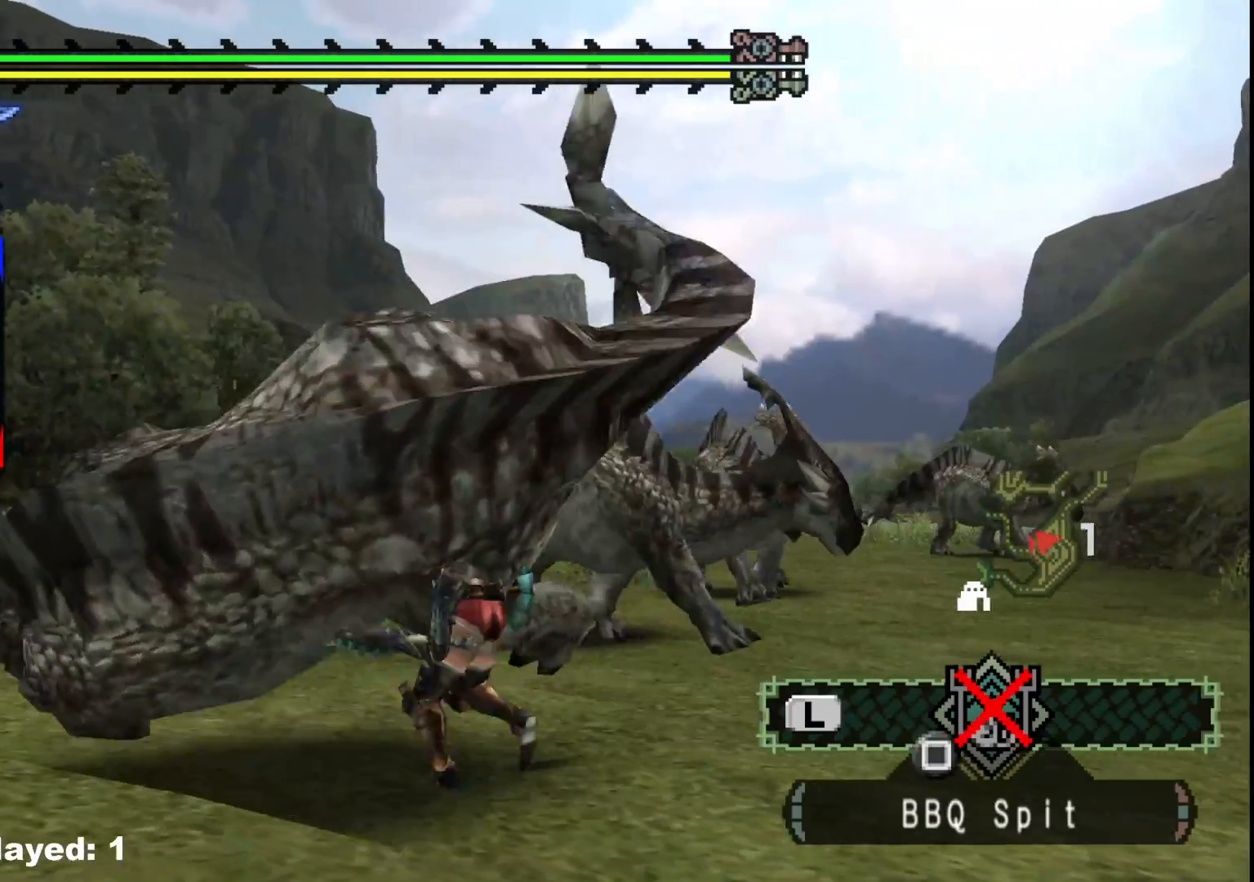
{"buttons": [], "left_stick": "up-right", "right_stick": "center", "events": [[267, "B", "down"], [433, "B", "up"]]}
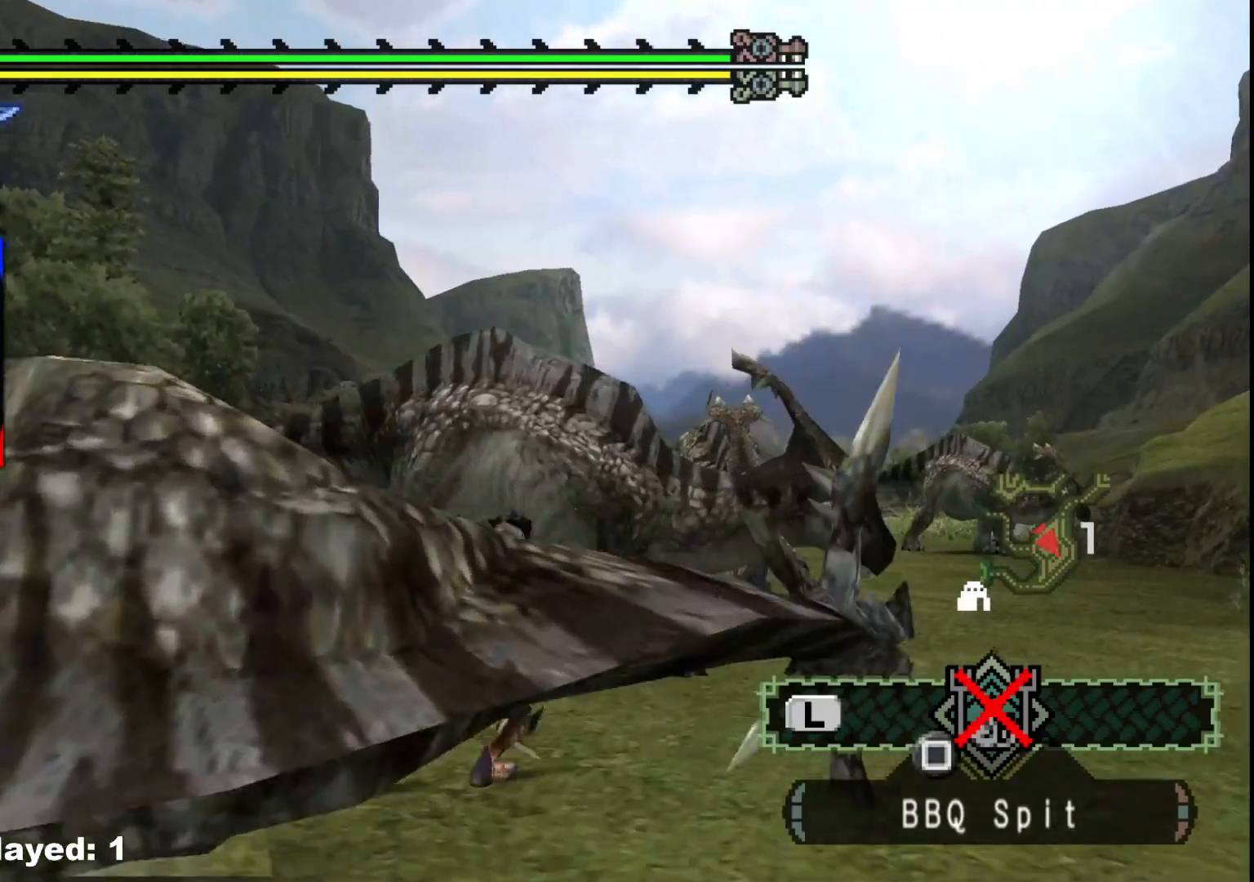
{"buttons": [], "left_stick": "up-right", "right_stick": "down", "events": [[150, "right_stick", "down"]]}
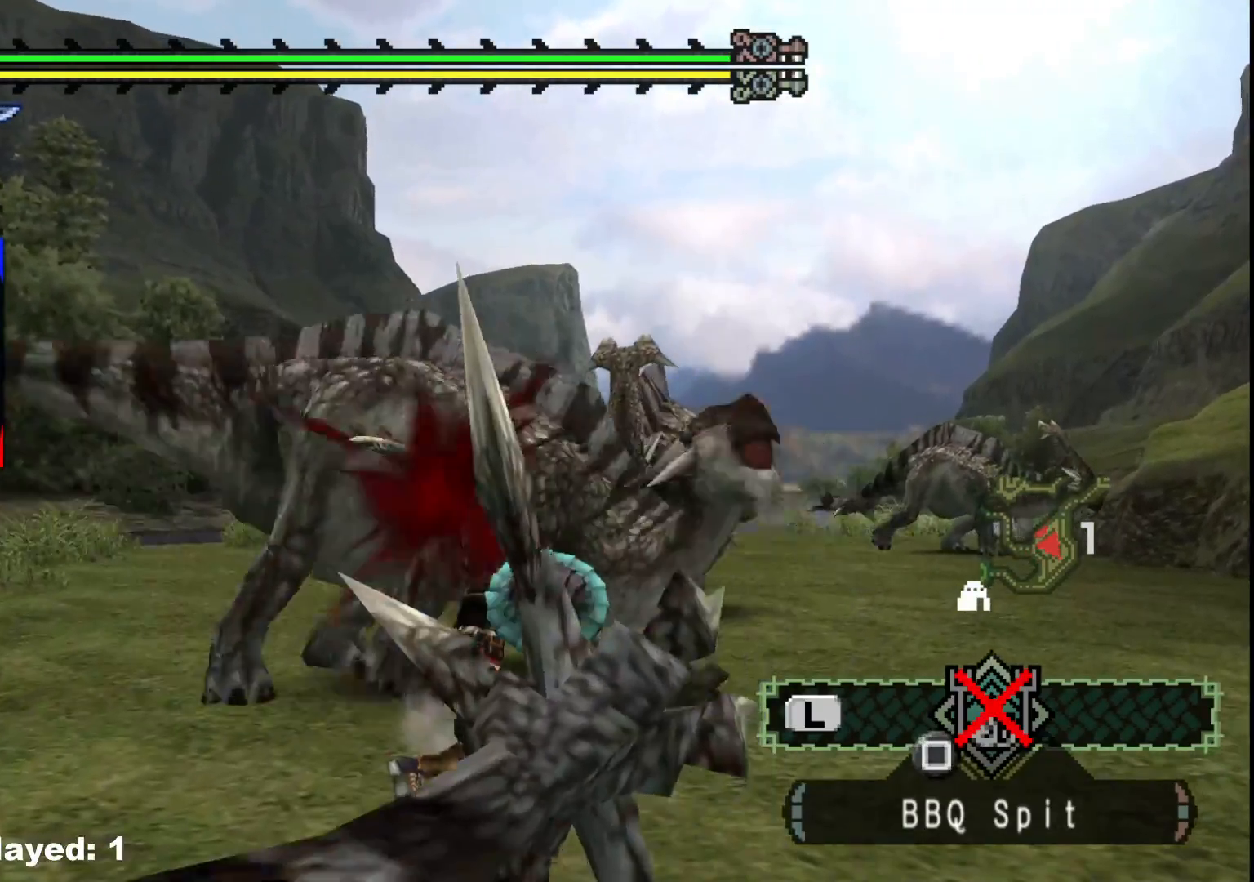
{"buttons": [], "left_stick": "up-right", "right_stick": "center", "events": [[50, "right_stick", "center"]]}